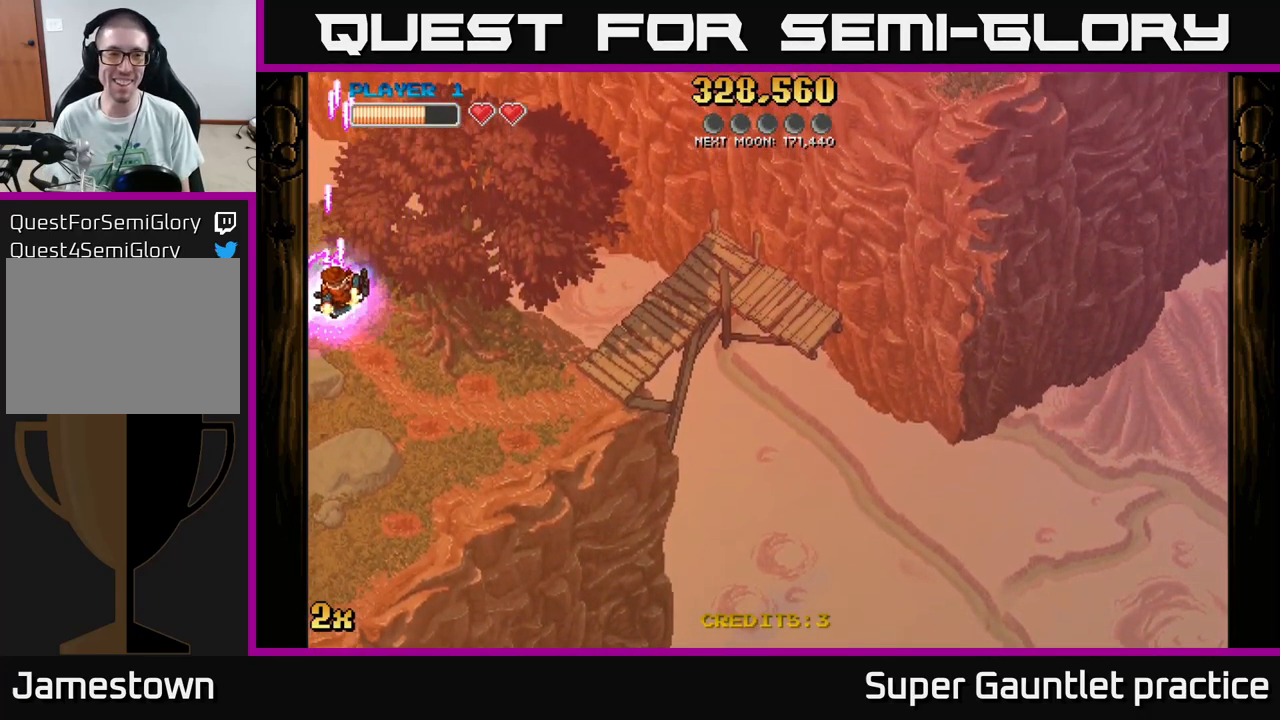
Gameplay with a controller (Xbox layout); each line is a JSON object with the inputs held at the frame after it. "events" lists button and stick changes between this image and that frame as [ms after this image, input, new state], when the widget could be followed in between. Not read: right_stick.
{"buttons": ["A"], "left_stick": "down-left", "events": []}
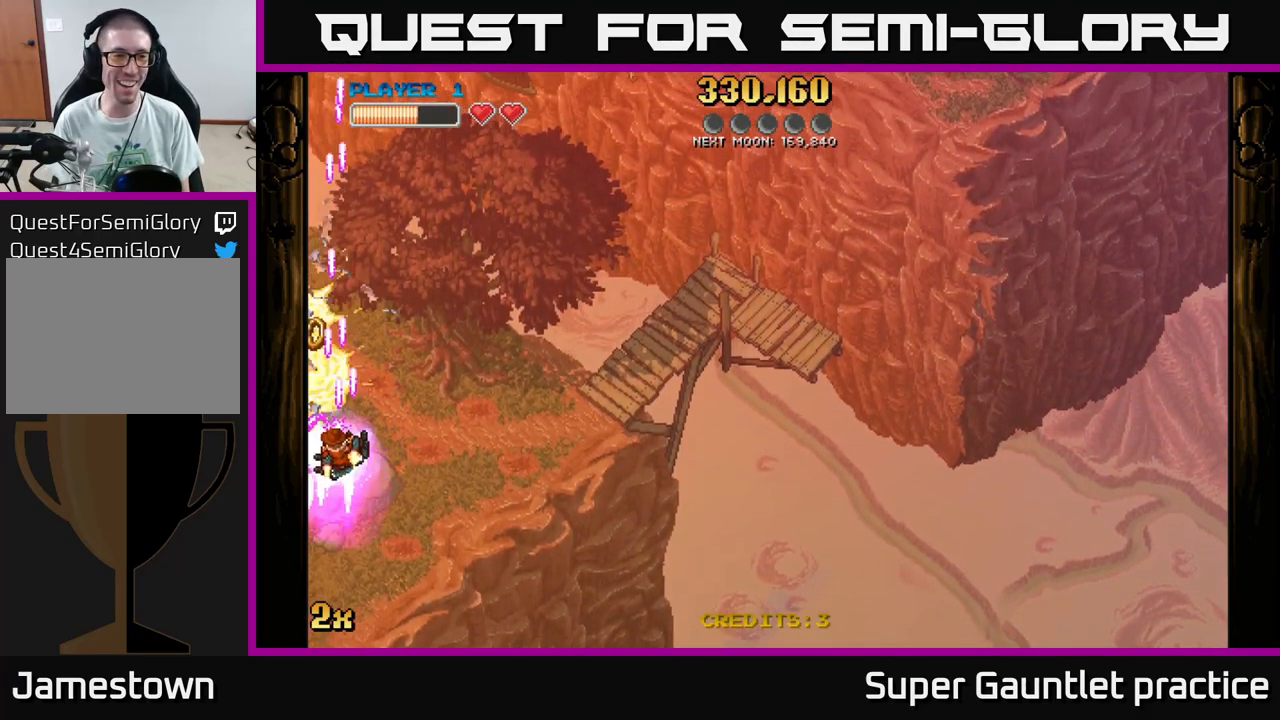
{"buttons": ["A"], "left_stick": "down-left", "events": []}
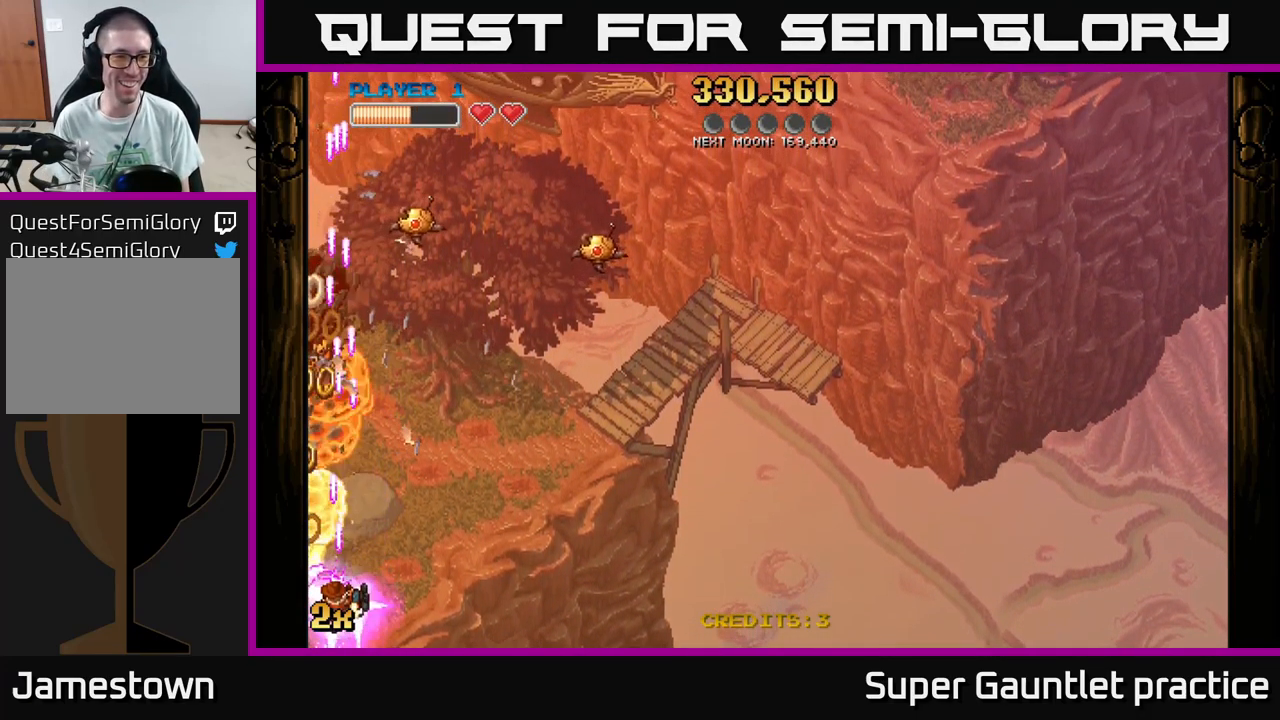
{"buttons": ["A"], "left_stick": "up-right", "events": [[133, "left_stick", "up"], [183, "X", "down"], [233, "left_stick", "up-right"], [350, "X", "up"]]}
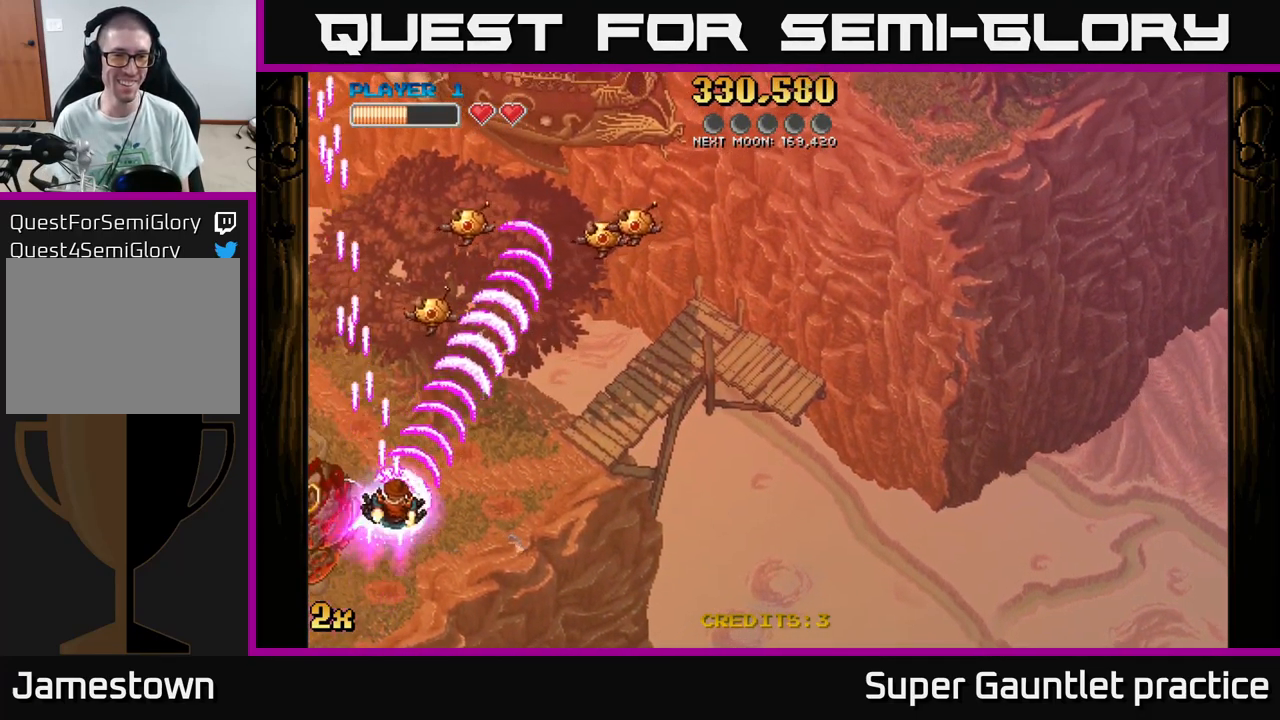
{"buttons": ["A"], "left_stick": "left", "events": [[167, "left_stick", "down-right"], [217, "left_stick", "down"], [483, "left_stick", "left"]]}
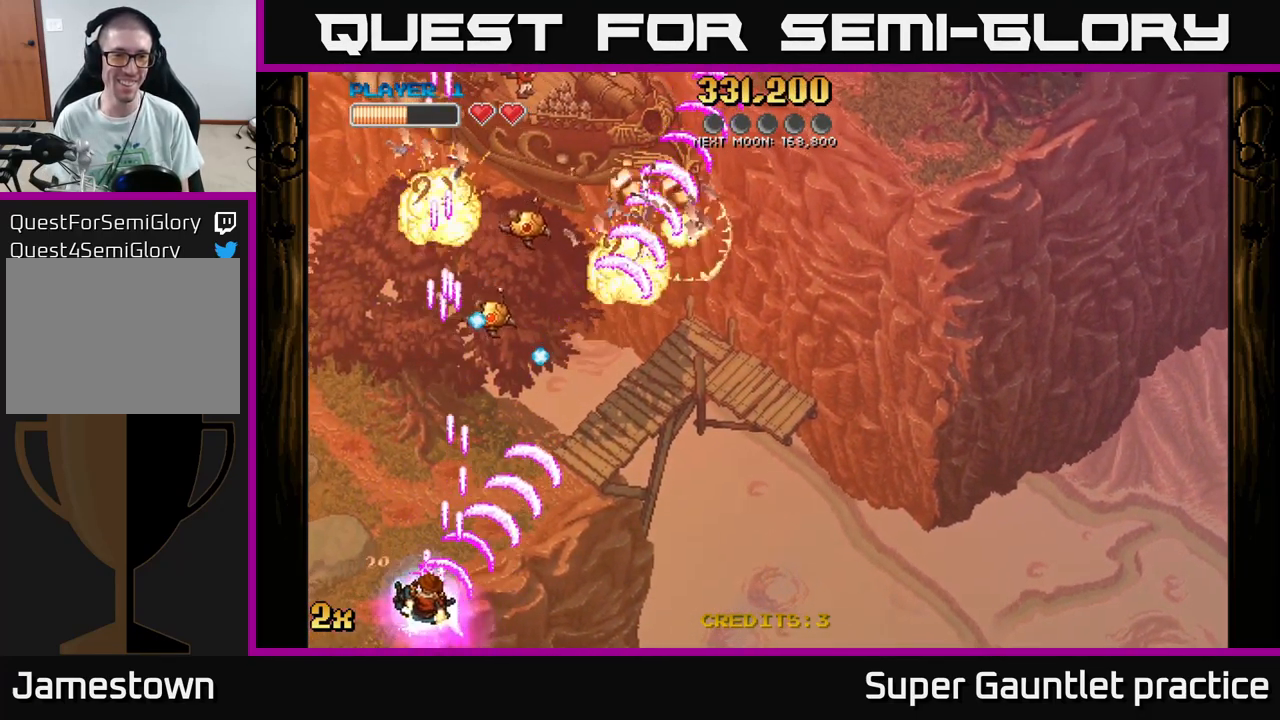
{"buttons": ["A"], "left_stick": "up-left", "events": [[133, "left_stick", "up-left"]]}
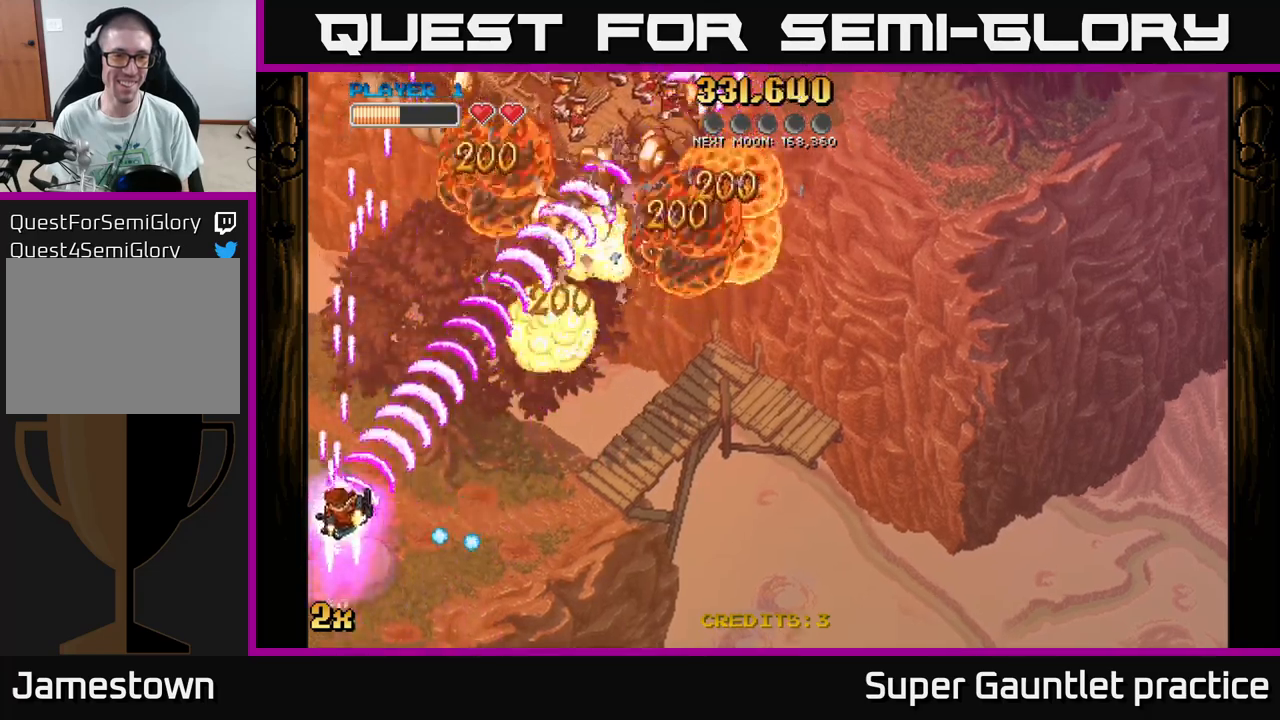
{"buttons": ["A"], "left_stick": "down-right", "events": [[250, "left_stick", "up-right"], [367, "left_stick", "down-right"]]}
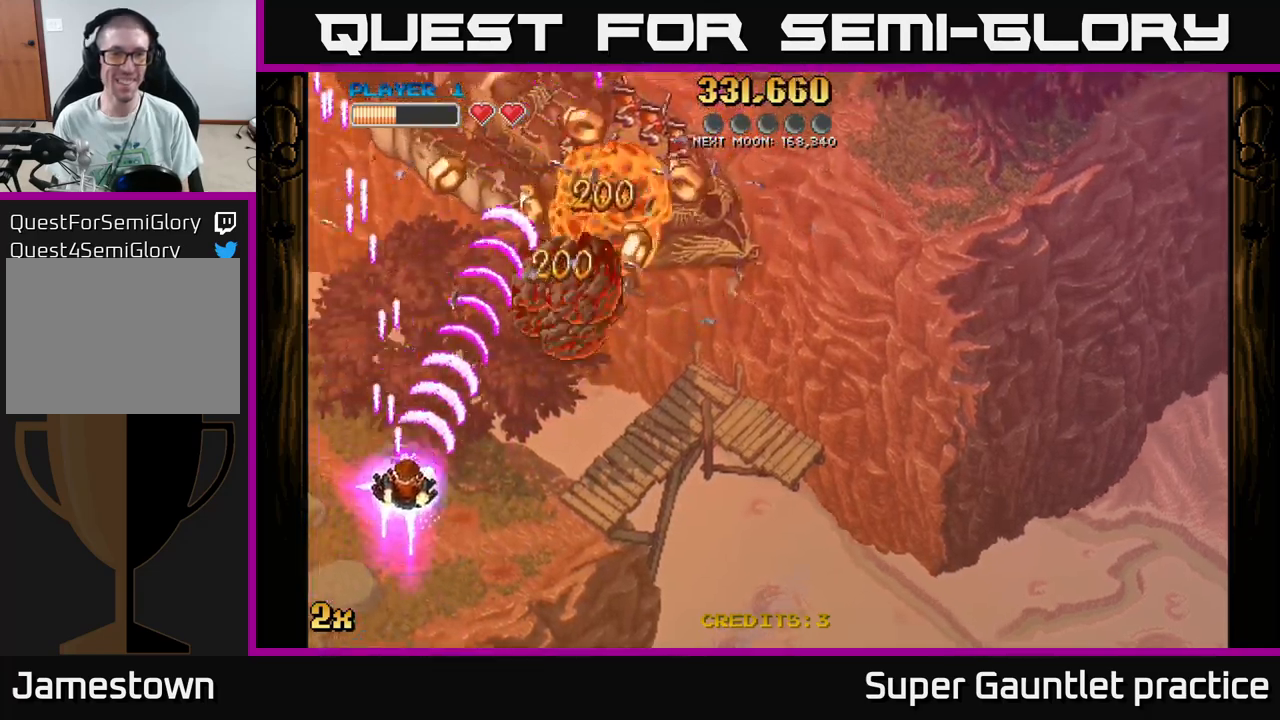
{"buttons": ["A"], "left_stick": "up-right", "events": [[167, "left_stick", "right"], [267, "left_stick", "up-right"]]}
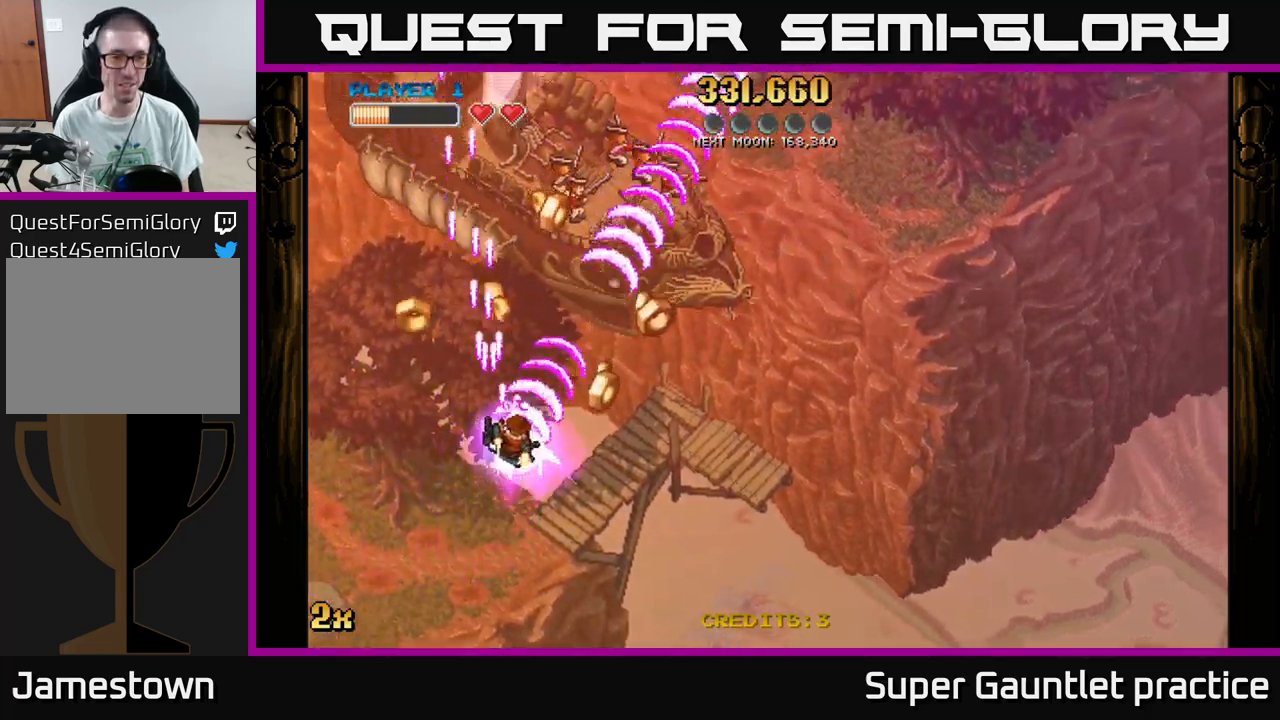
{"buttons": ["A"], "left_stick": "down-right", "events": [[150, "left_stick", "left"], [333, "left_stick", "down-right"]]}
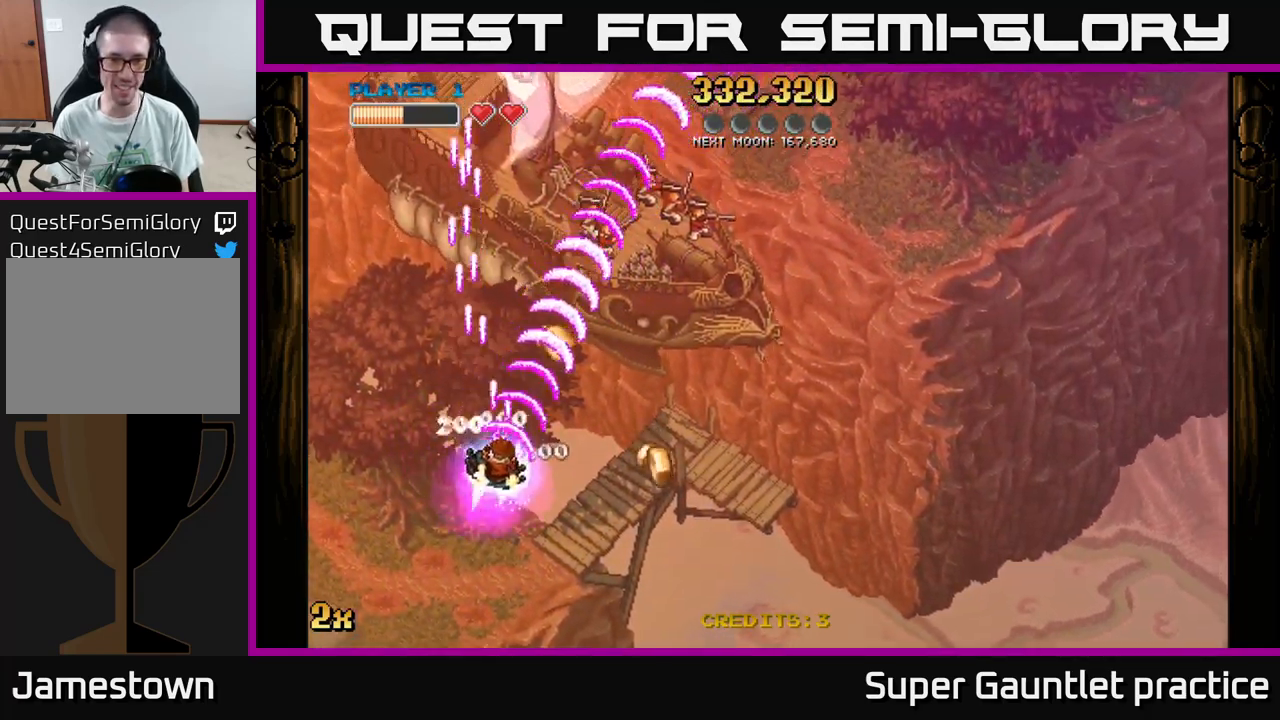
{"buttons": ["A"], "left_stick": "left", "events": [[450, "left_stick", "down-left"], [500, "left_stick", "left"]]}
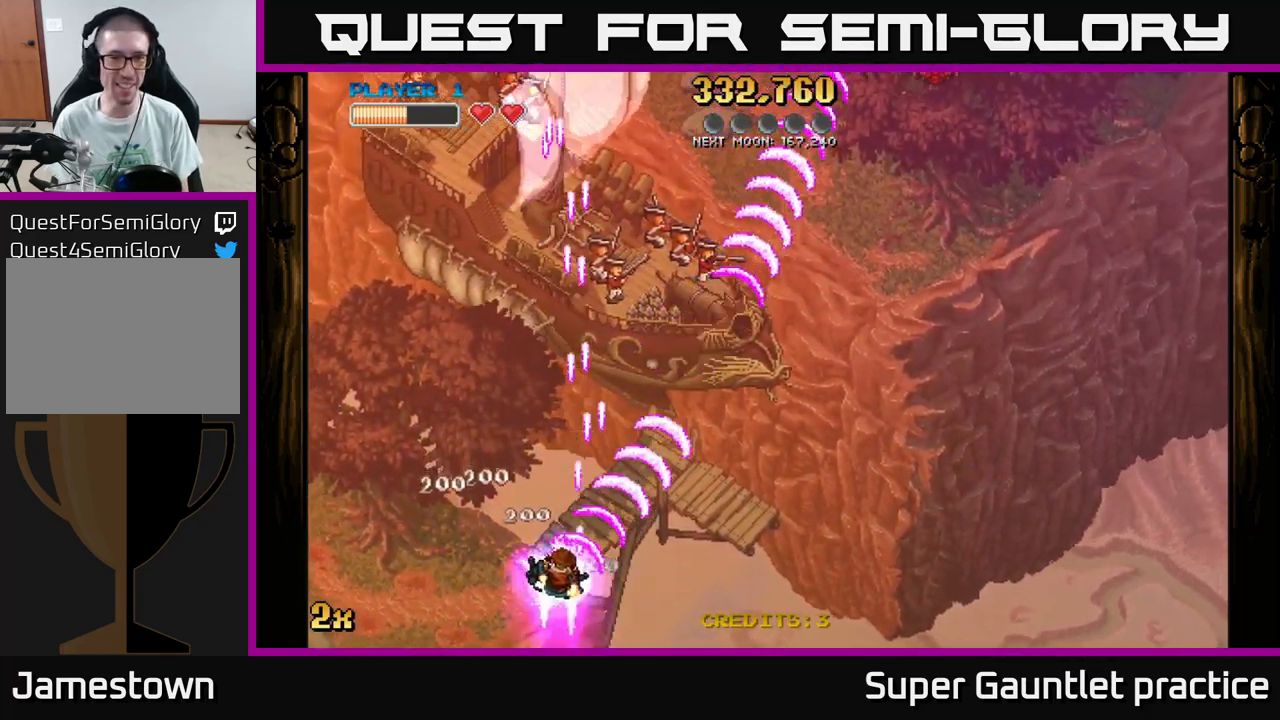
{"buttons": ["A"], "left_stick": "left", "events": [[350, "left_stick", "down"], [467, "left_stick", "left"]]}
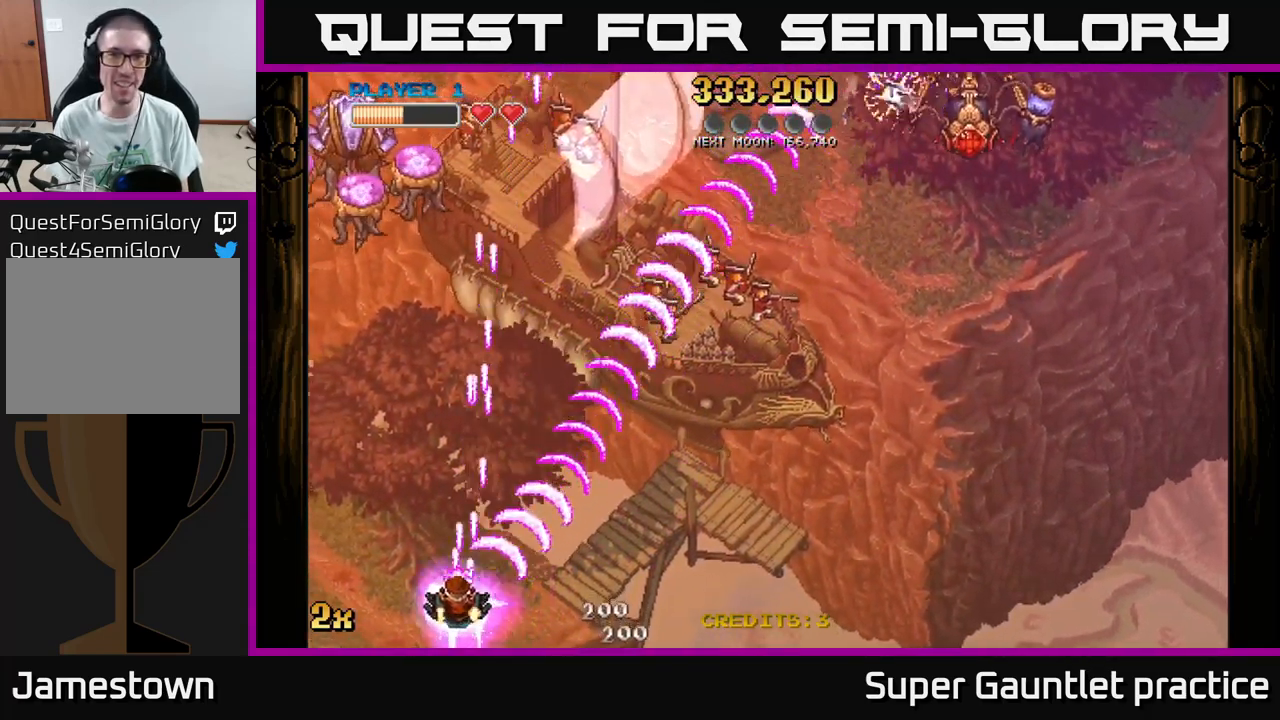
{"buttons": ["A"], "left_stick": "up-left", "events": [[100, "left_stick", "up-left"], [217, "X", "down"], [217, "left_stick", "up"], [317, "X", "up"], [450, "left_stick", "up-left"]]}
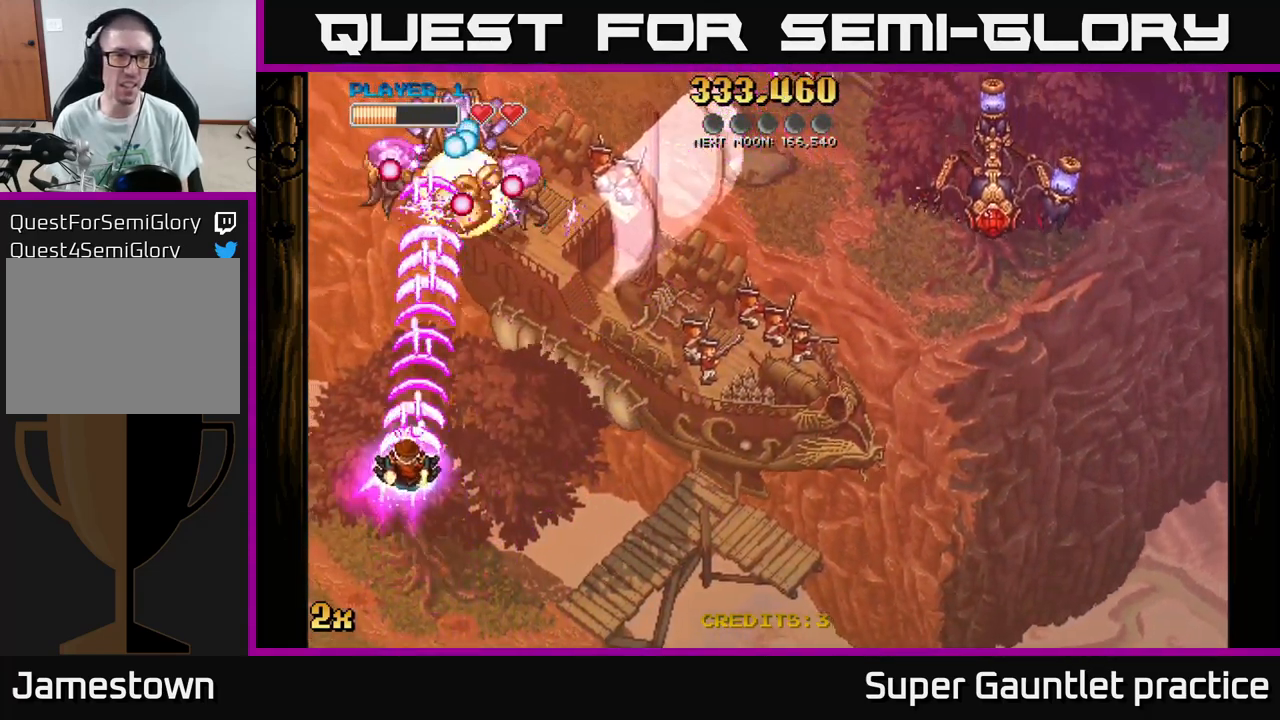
{"buttons": ["A"], "left_stick": "down-left", "events": [[133, "left_stick", "up-right"], [217, "left_stick", "right"], [450, "left_stick", "down"], [500, "left_stick", "down-left"]]}
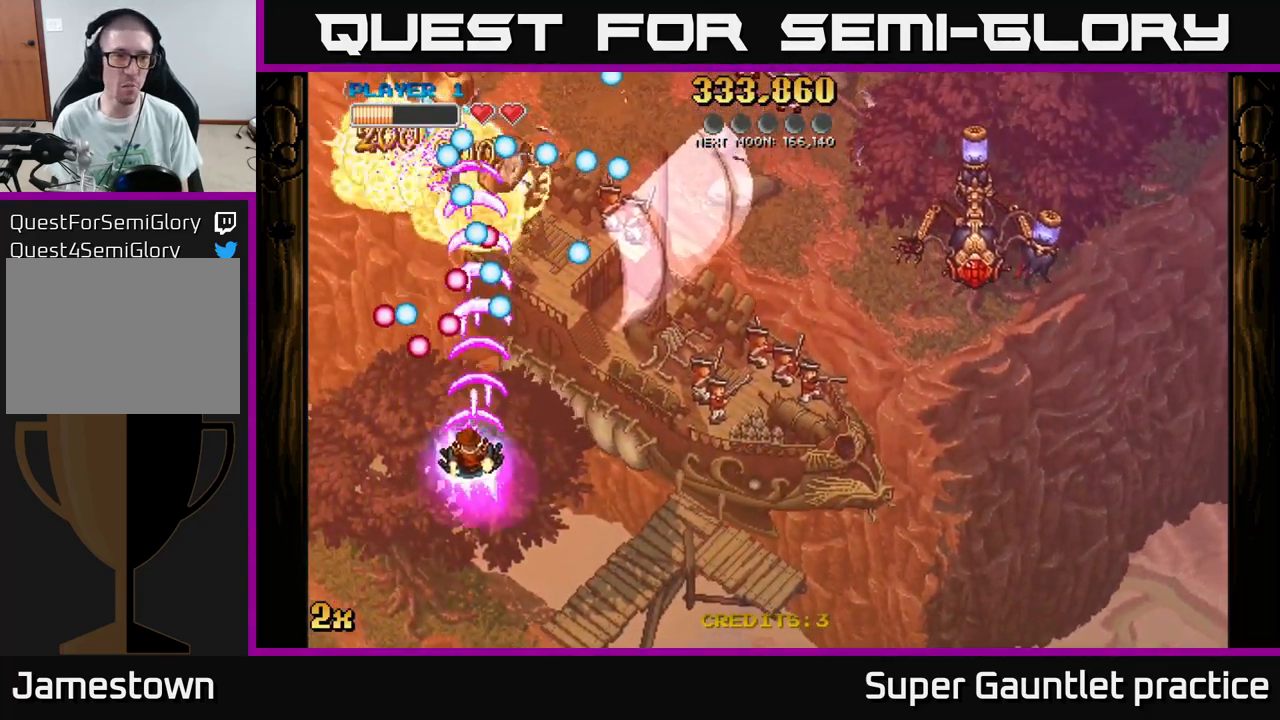
{"buttons": ["A"], "left_stick": "up-right", "events": [[200, "left_stick", "down"], [350, "left_stick", "center"], [433, "left_stick", "right"], [483, "left_stick", "up-right"]]}
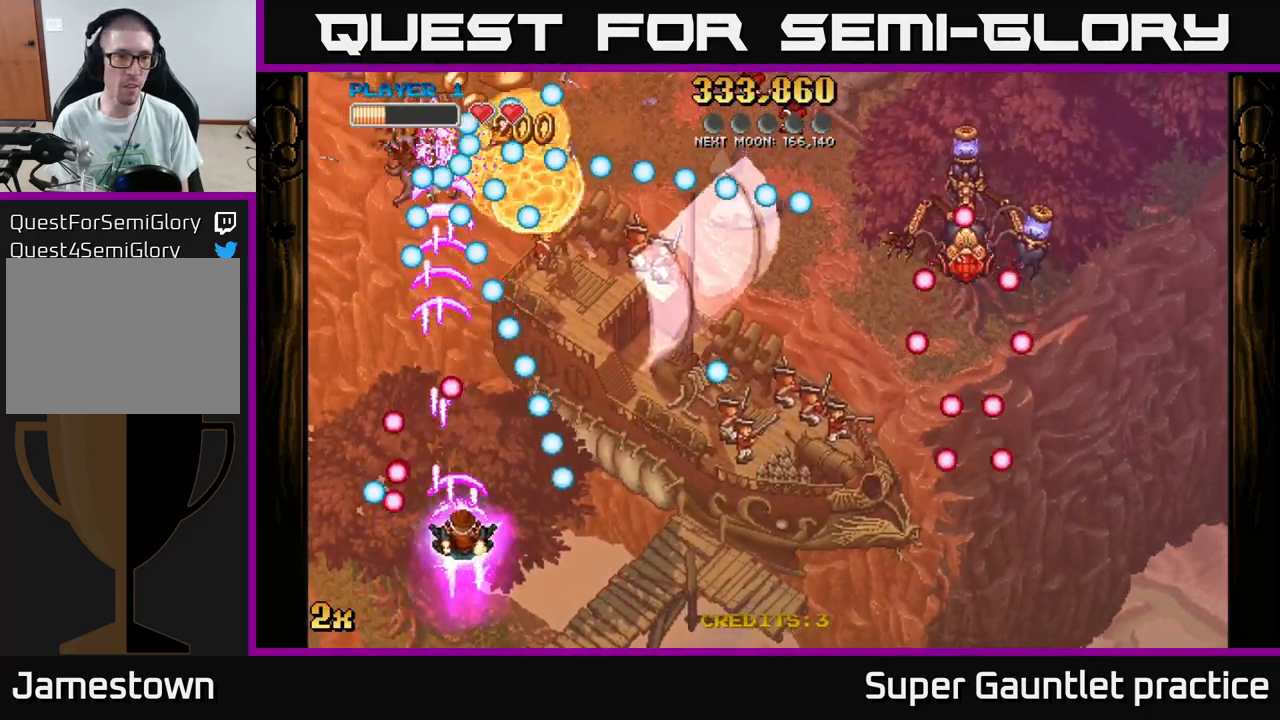
{"buttons": ["A"], "left_stick": "up-left", "events": [[167, "left_stick", "up"], [383, "left_stick", "up-left"]]}
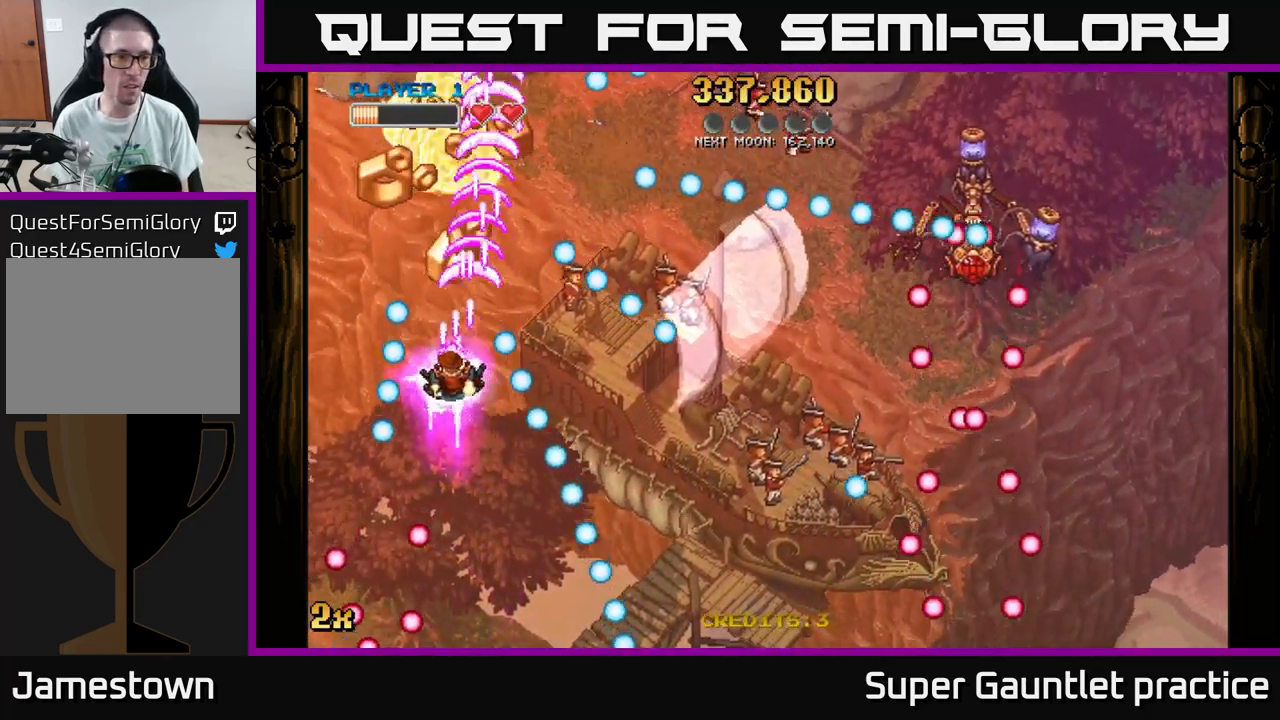
{"buttons": ["A"], "left_stick": "up-left", "events": [[100, "left_stick", "up-right"], [150, "left_stick", "right"], [184, "X", "down"], [284, "X", "up"], [334, "left_stick", "up-left"]]}
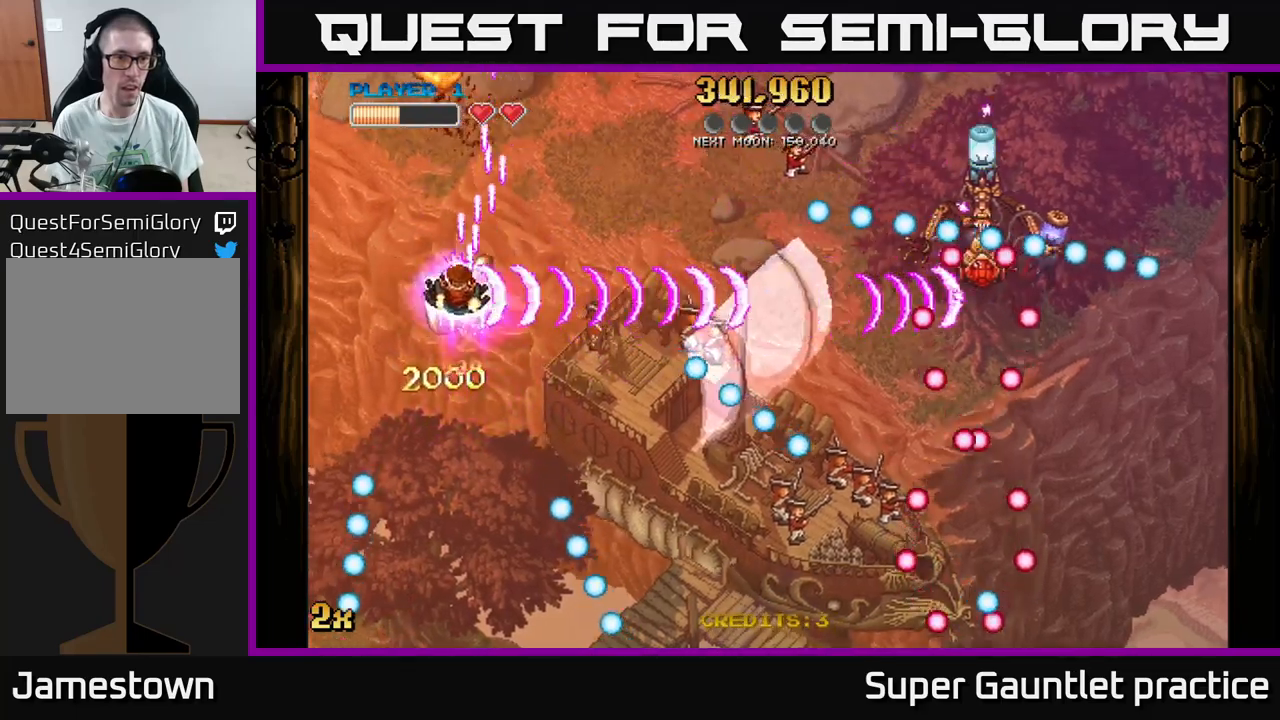
{"buttons": ["A"], "left_stick": "up", "events": [[84, "left_stick", "up"]]}
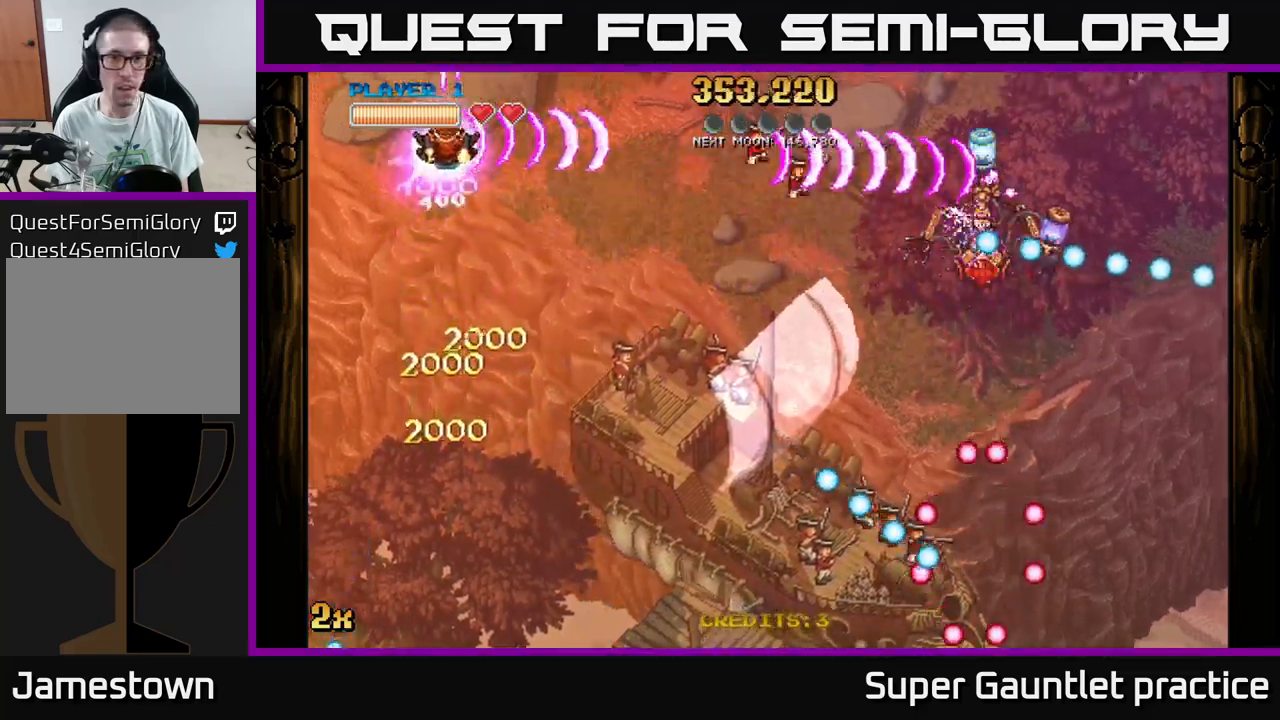
{"buttons": ["A"], "left_stick": "down-right", "events": [[50, "left_stick", "down"], [284, "left_stick", "down-right"]]}
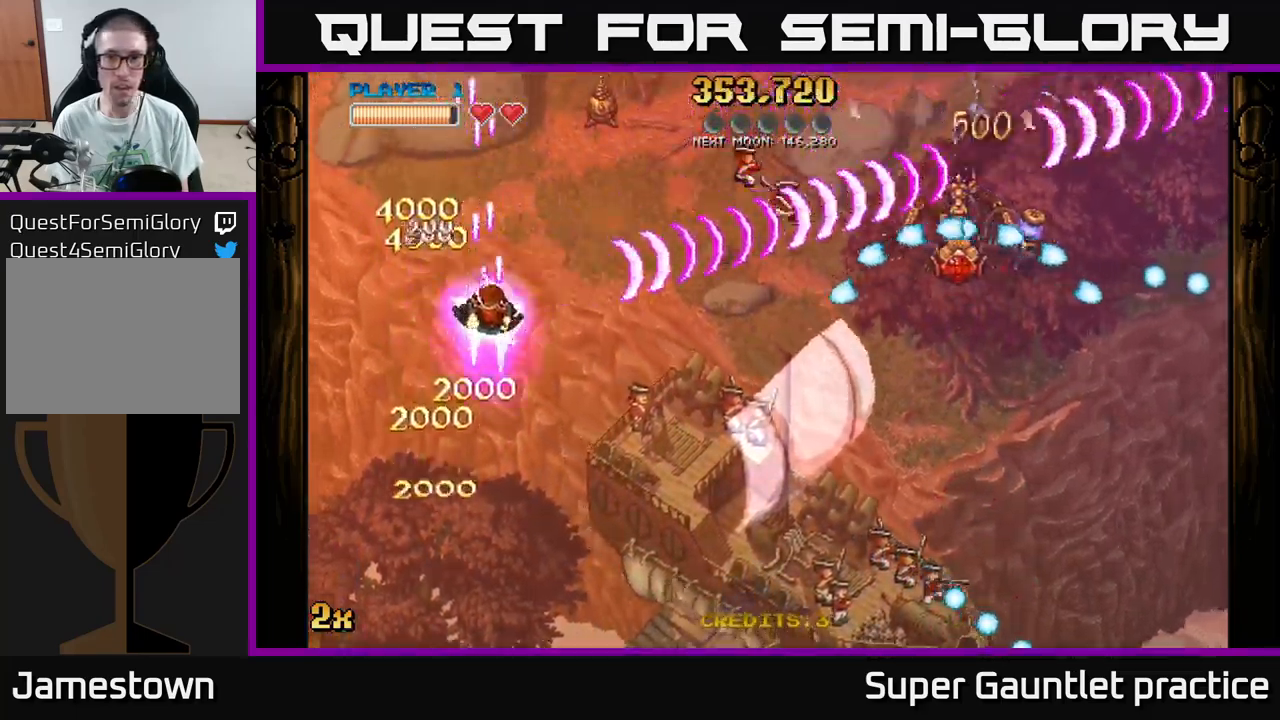
{"buttons": ["A"], "left_stick": "down-right", "events": [[217, "left_stick", "down"], [434, "left_stick", "down-right"]]}
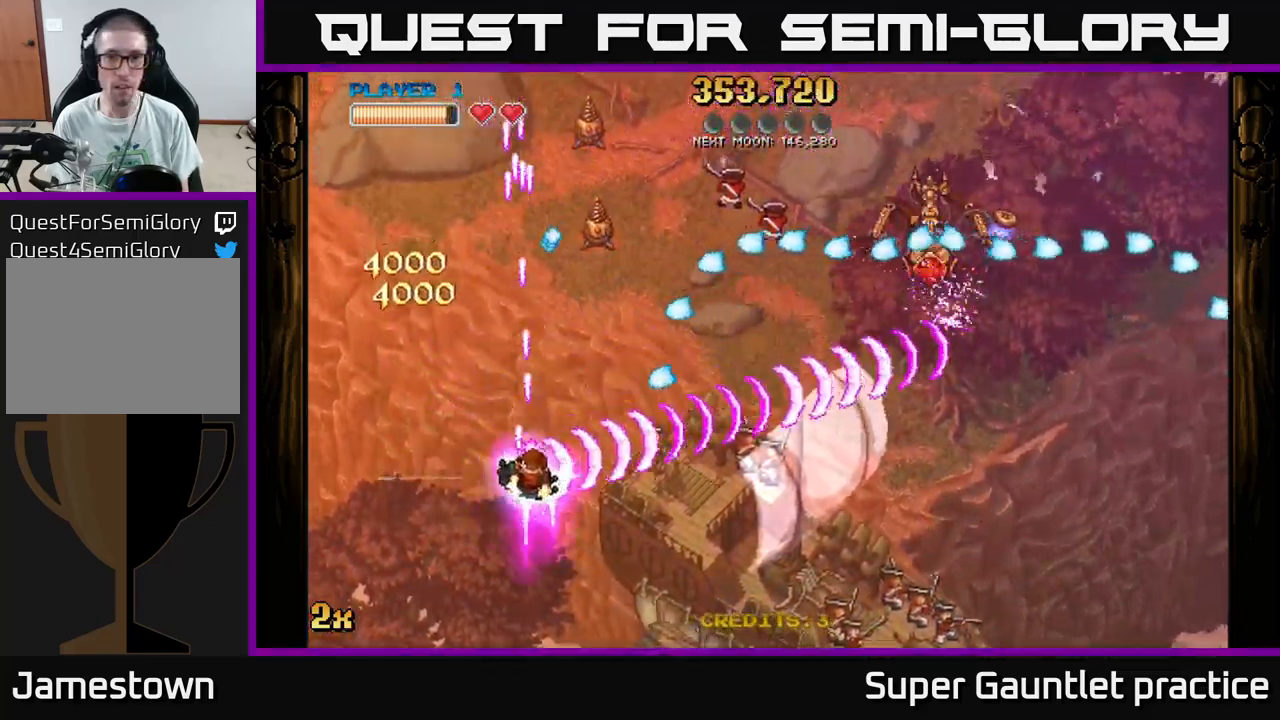
{"buttons": ["A"], "left_stick": "up", "events": [[334, "left_stick", "up"], [350, "X", "down"], [484, "X", "up"]]}
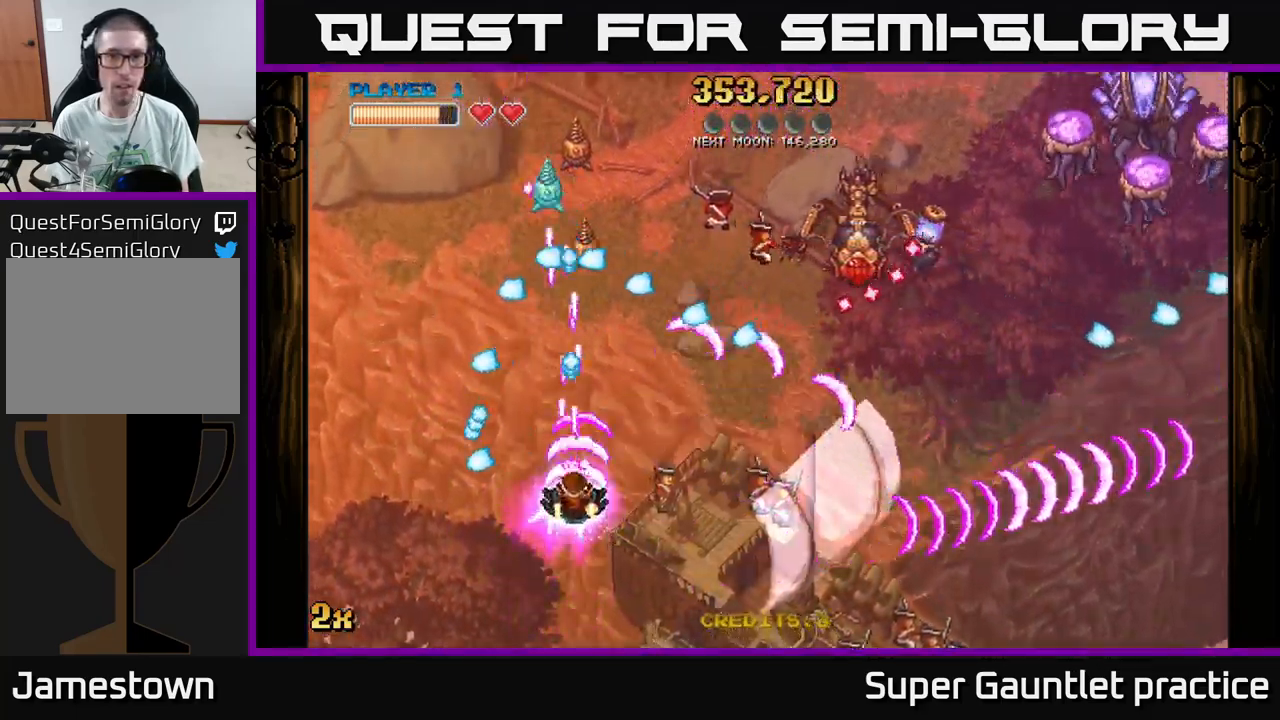
{"buttons": ["A"], "left_stick": "down-right", "events": [[100, "left_stick", "down"], [184, "left_stick", "down-right"]]}
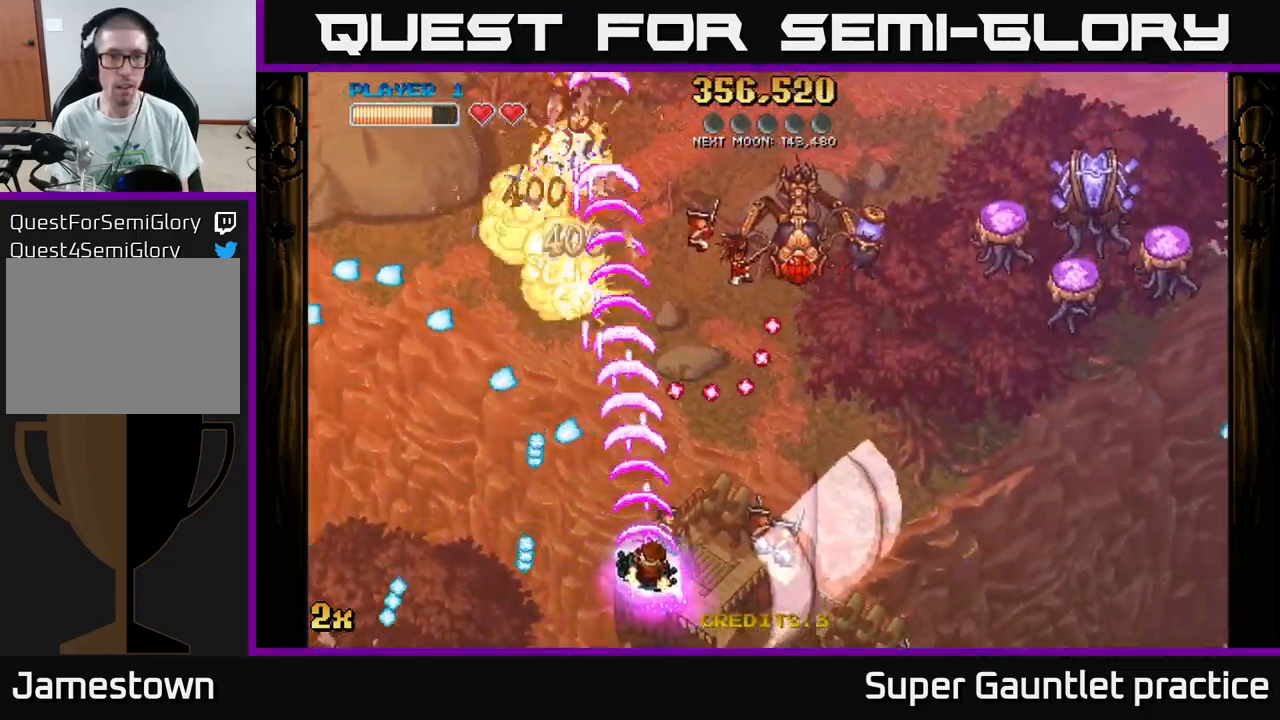
{"buttons": ["A"], "left_stick": "right", "events": [[17, "left_stick", "right"]]}
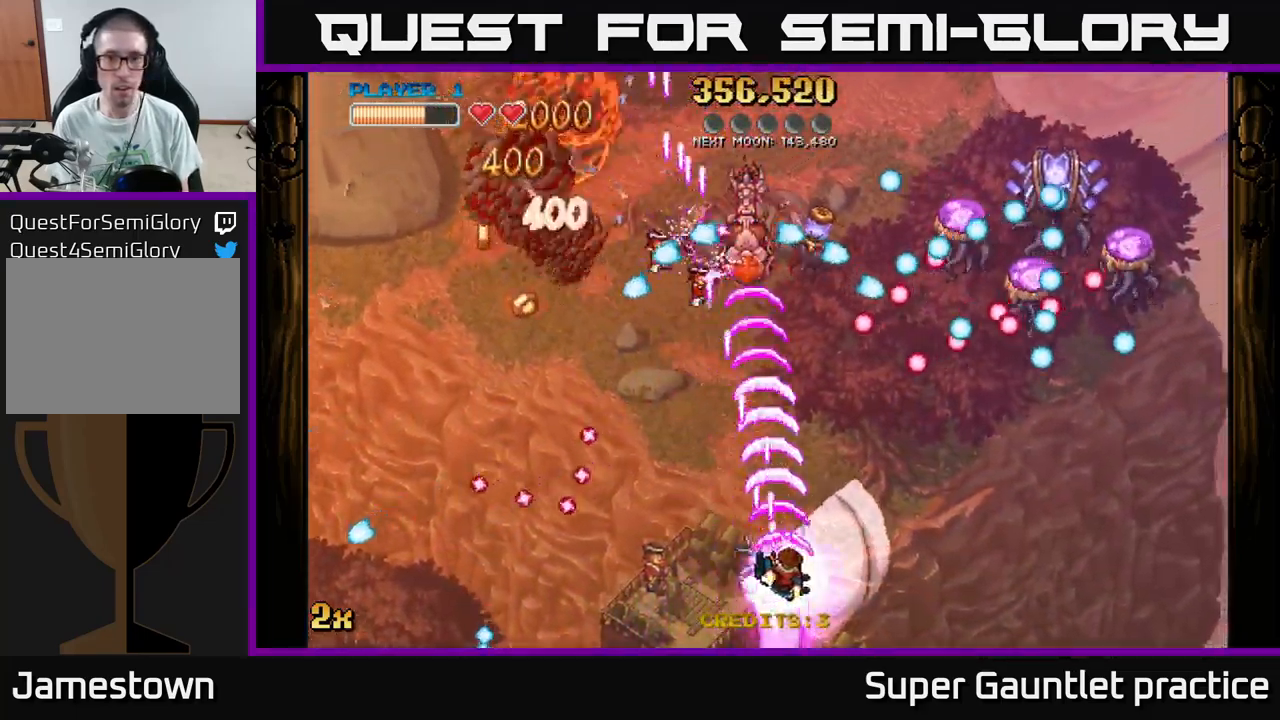
{"buttons": ["A"], "left_stick": "up-left", "events": [[184, "left_stick", "left"], [484, "left_stick", "up-left"]]}
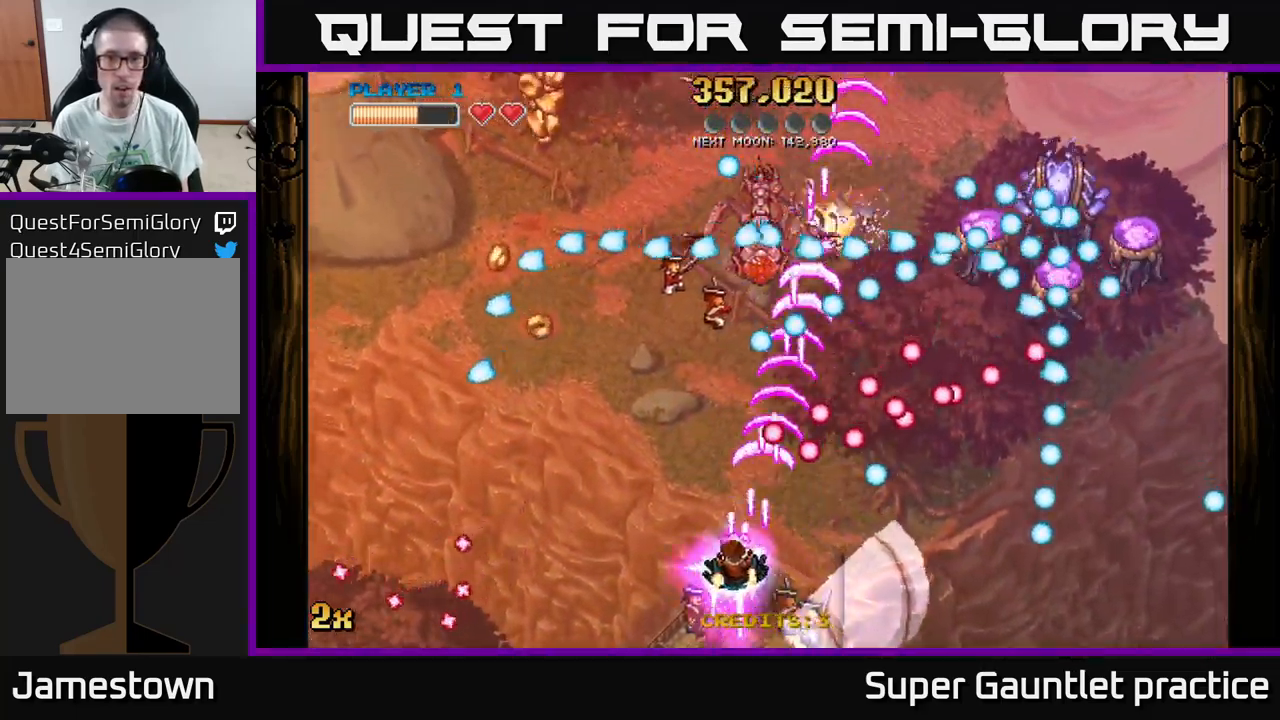
{"buttons": ["A"], "left_stick": "down", "events": [[500, "left_stick", "down"]]}
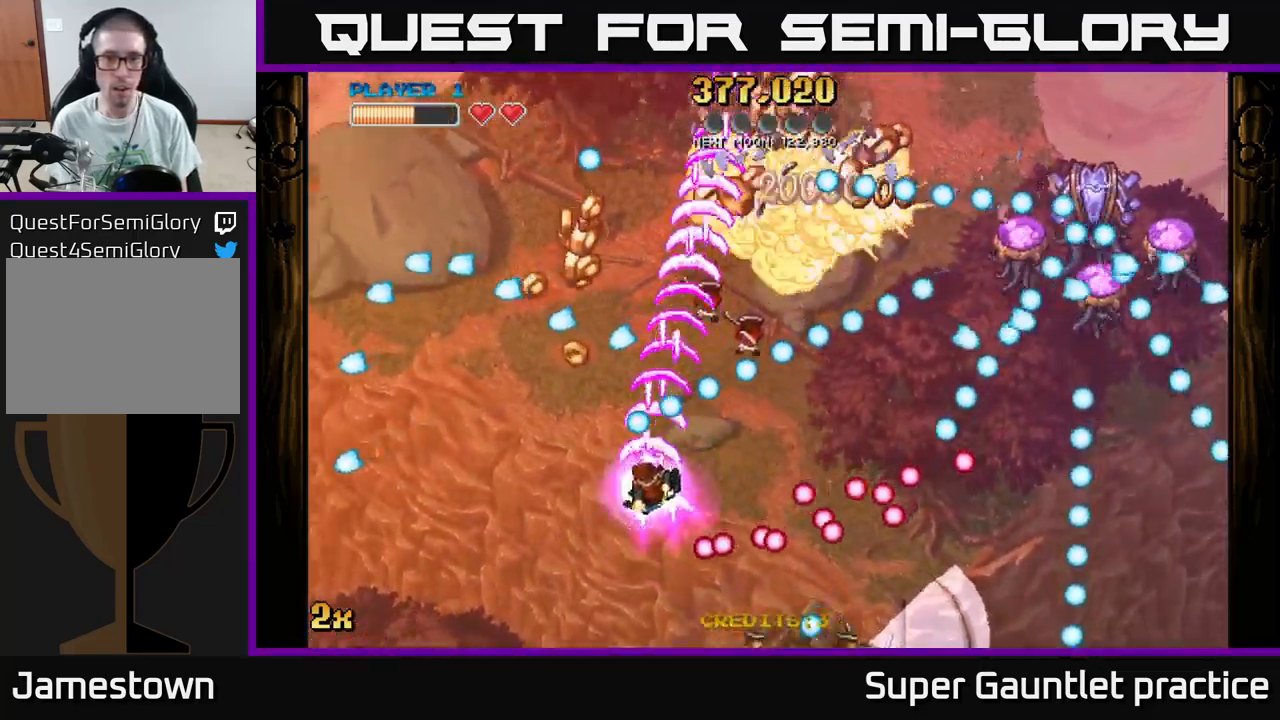
{"buttons": ["A"], "left_stick": "down-left", "events": [[167, "left_stick", "up-right"], [184, "X", "down"], [267, "X", "up"], [450, "left_stick", "down-right"], [500, "left_stick", "down-left"]]}
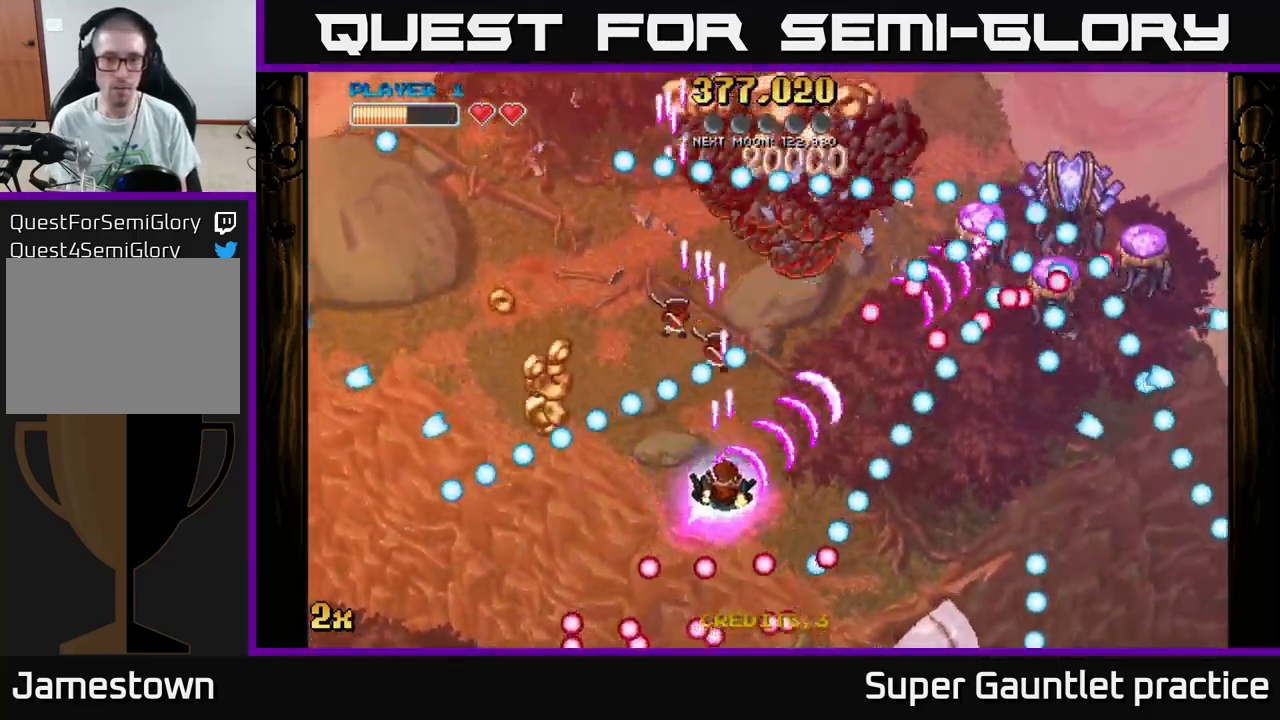
{"buttons": ["A"], "left_stick": "down-left", "events": [[167, "left_stick", "left"], [351, "left_stick", "down-left"]]}
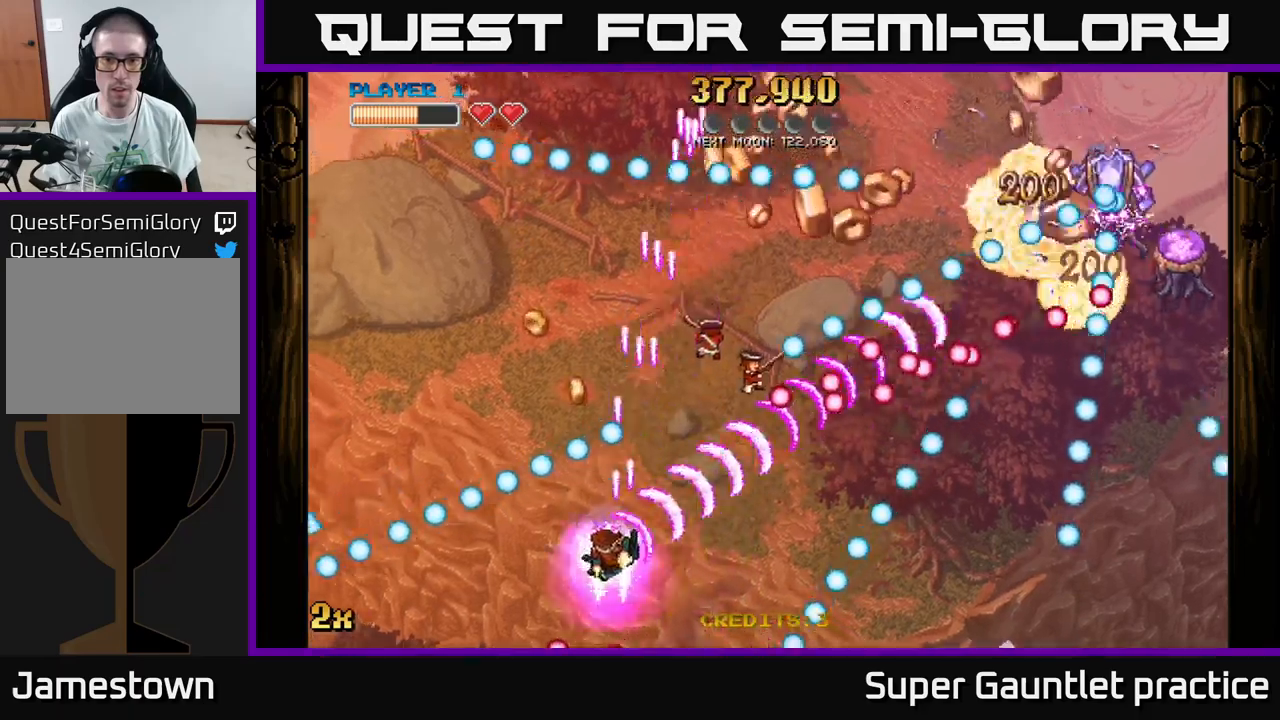
{"buttons": ["A"], "left_stick": "center", "events": [[100, "left_stick", "right"], [300, "left_stick", "center"]]}
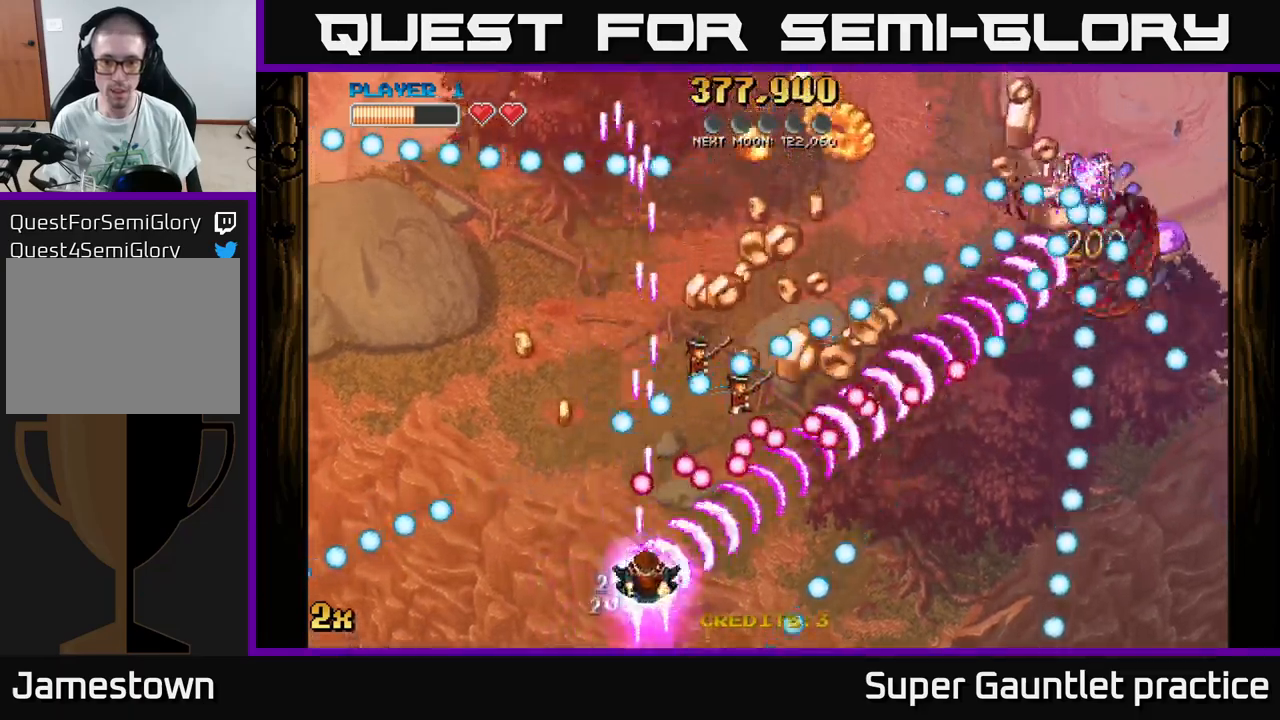
{"buttons": ["A"], "left_stick": "right", "events": [[267, "left_stick", "down-right"], [433, "left_stick", "right"]]}
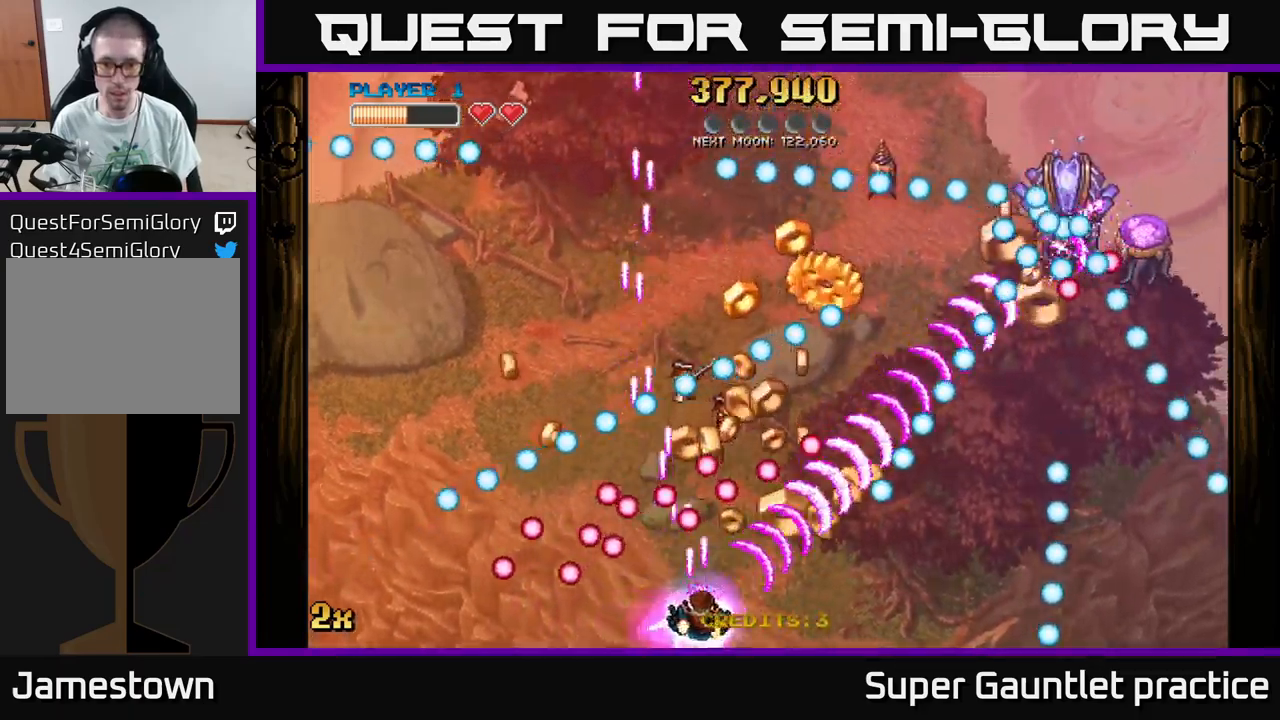
{"buttons": ["A"], "left_stick": "up", "events": [[83, "left_stick", "center"], [150, "left_stick", "right"], [300, "left_stick", "center"], [350, "left_stick", "up"]]}
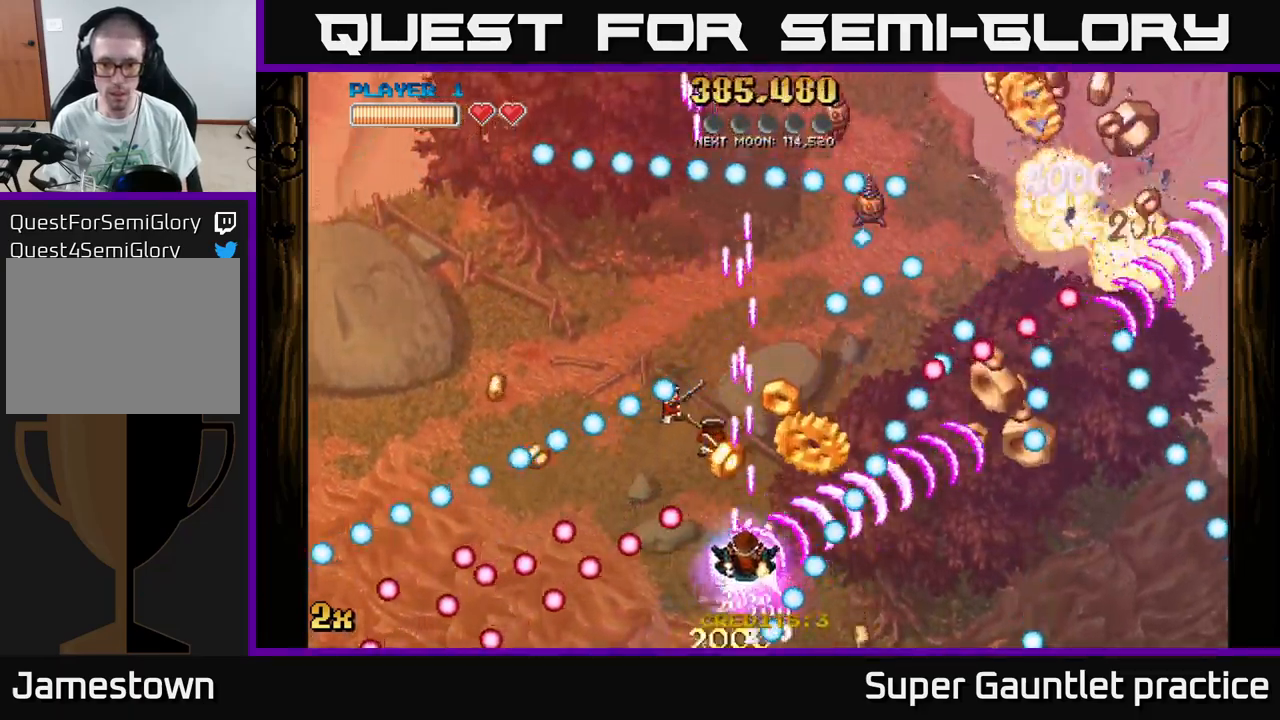
{"buttons": ["A"], "left_stick": "center", "events": [[167, "left_stick", "right"], [233, "left_stick", "left"], [500, "left_stick", "center"]]}
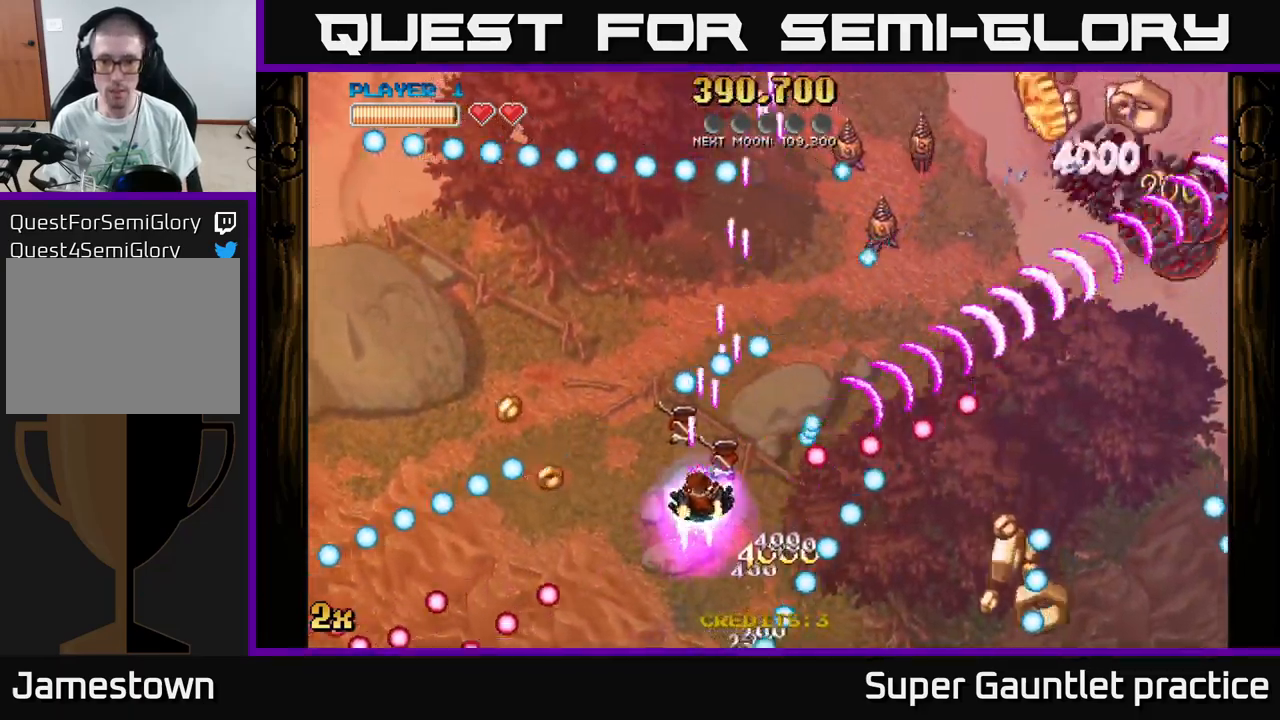
{"buttons": ["A"], "left_stick": "right", "events": [[50, "left_stick", "up"], [133, "X", "down"], [133, "left_stick", "up-right"], [233, "X", "up"], [383, "left_stick", "down-right"], [450, "left_stick", "right"]]}